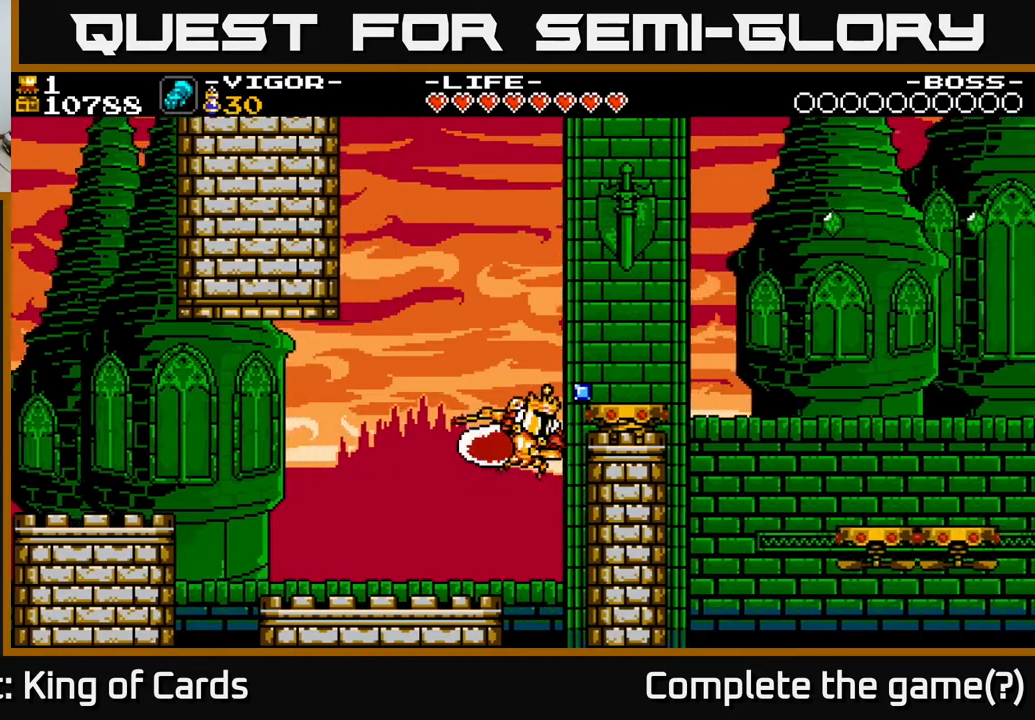
Gameplay with a controller (Xbox layout); each line is a JSON object with the inputs held at the frame after it. "events" lists button and stick changes between this image and that frame as [ms after this image, input, new state], when the widget could be followed in between. Not read: left_stick right_stick.
{"buttons": ["DPAD_RIGHT"], "events": [[233, "A", "up"], [267, "X", "up"]]}
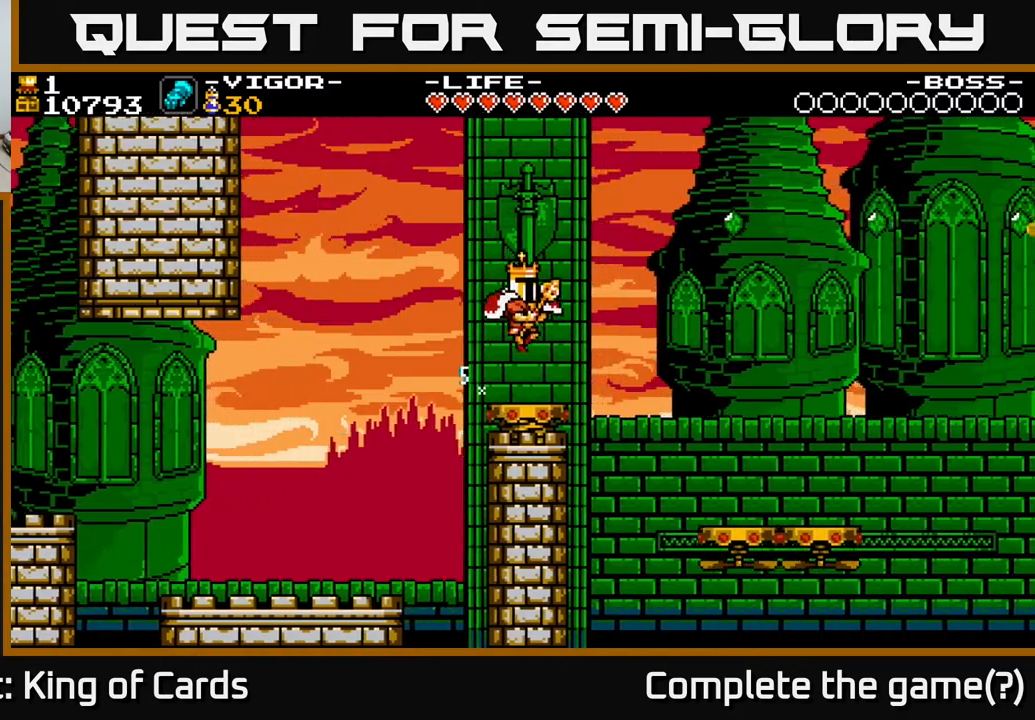
{"buttons": ["A", "DPAD_RIGHT"], "events": [[50, "DPAD_RIGHT", "up"], [283, "A", "down"], [300, "DPAD_RIGHT", "down"]]}
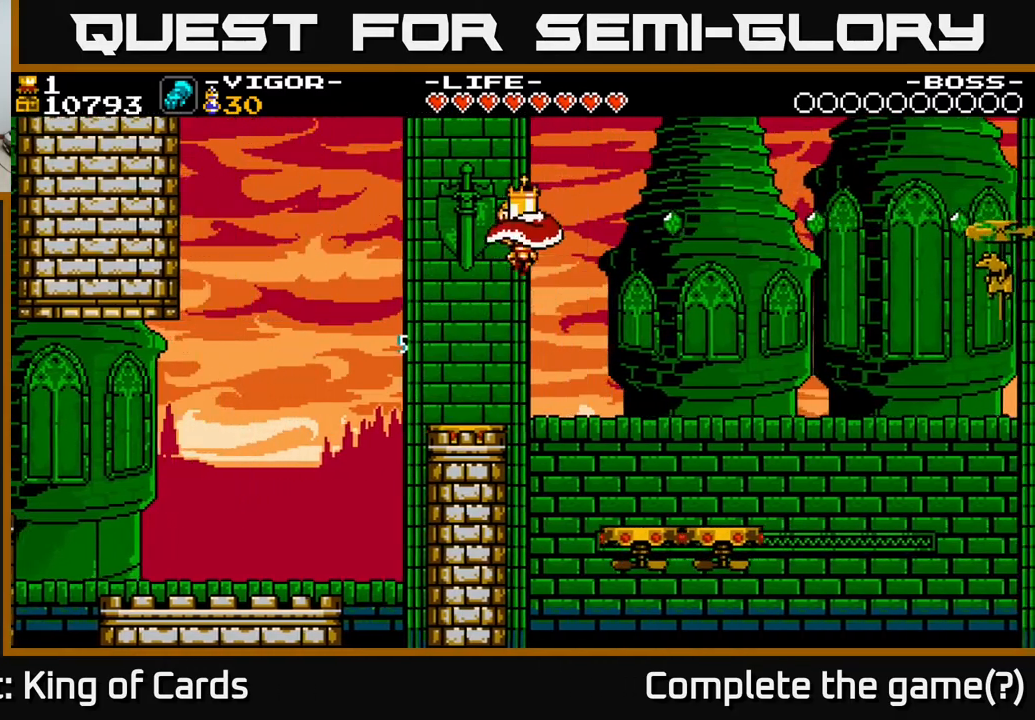
{"buttons": [], "events": [[233, "A", "up"], [500, "DPAD_RIGHT", "up"]]}
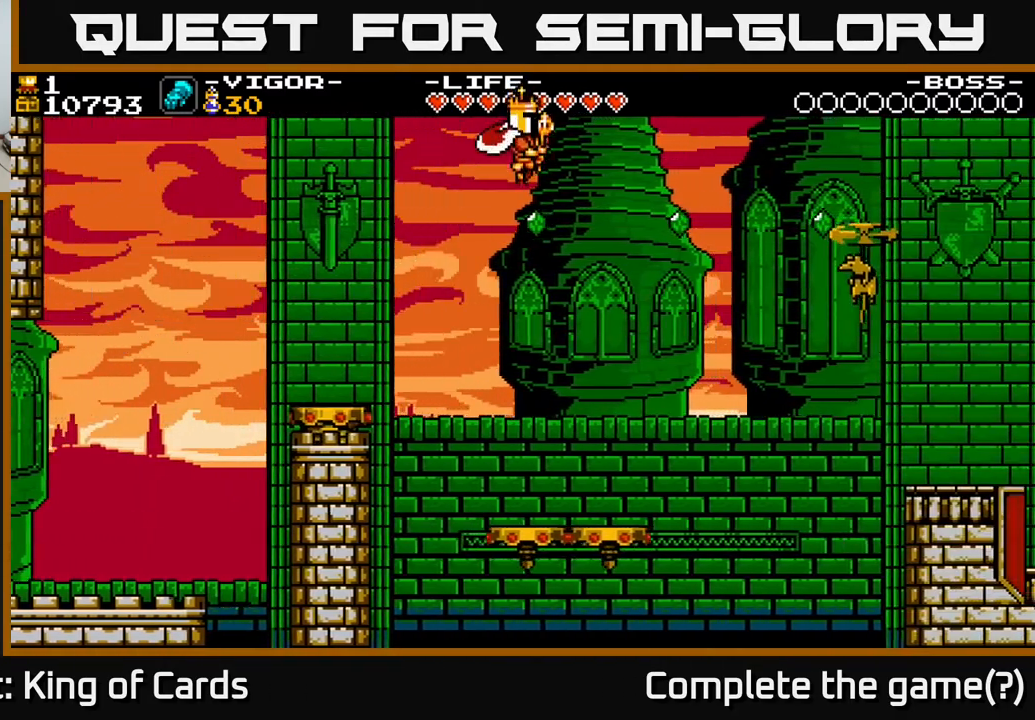
{"buttons": ["A"], "events": [[117, "DPAD_RIGHT", "down"], [133, "A", "down"], [433, "DPAD_RIGHT", "up"]]}
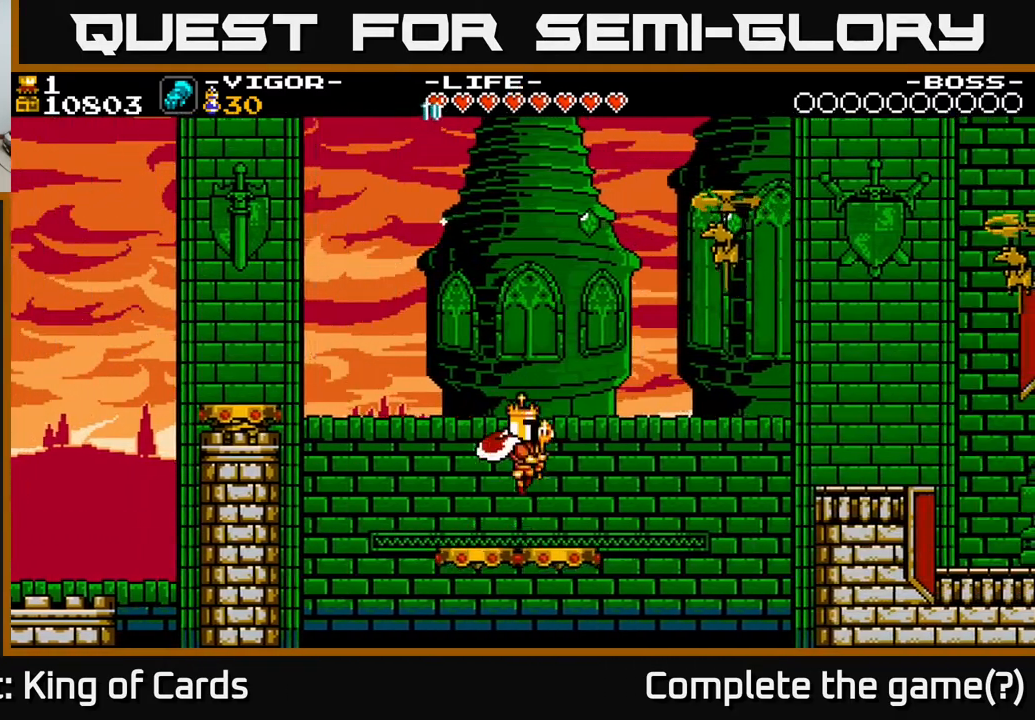
{"buttons": ["A", "X", "DPAD_RIGHT"], "events": [[250, "DPAD_RIGHT", "down"], [400, "X", "down"]]}
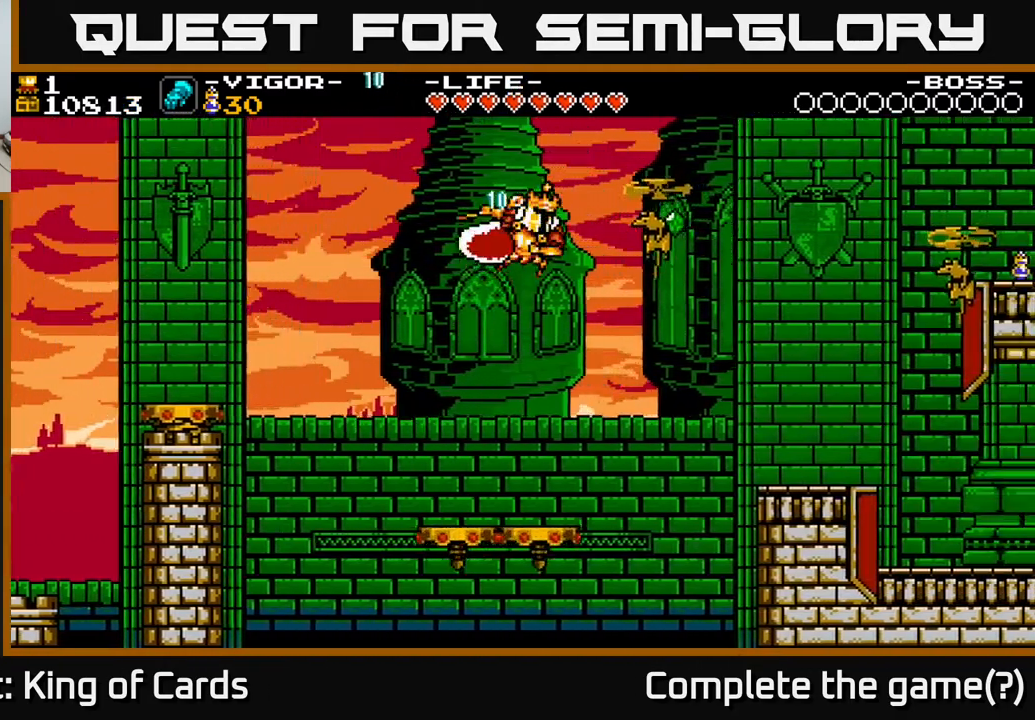
{"buttons": ["DPAD_RIGHT"], "events": [[267, "X", "up"], [367, "A", "up"]]}
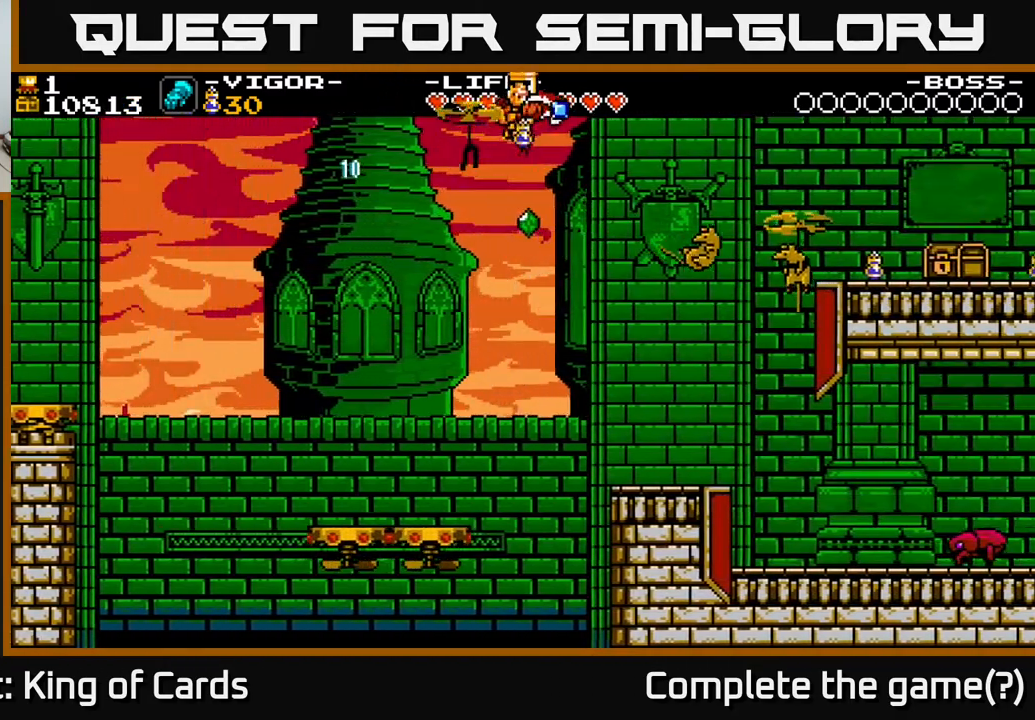
{"buttons": ["DPAD_LEFT"], "events": [[233, "DPAD_RIGHT", "up"], [333, "DPAD_LEFT", "down"]]}
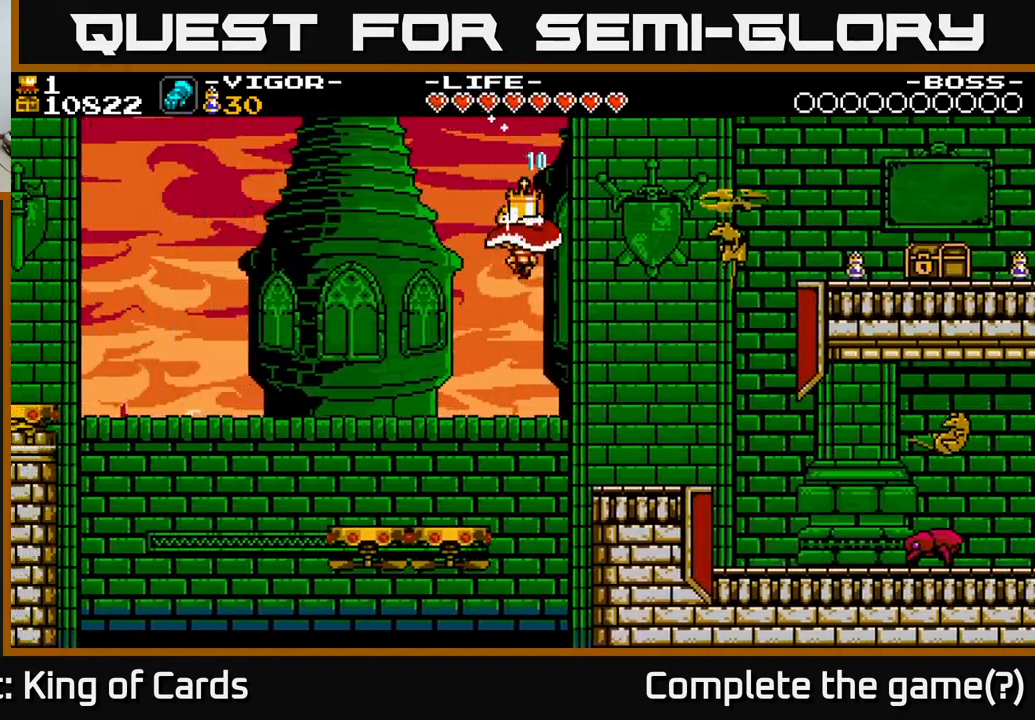
{"buttons": ["A", "DPAD_RIGHT"], "events": [[217, "DPAD_LEFT", "up"], [233, "DPAD_RIGHT", "down"], [317, "A", "down"]]}
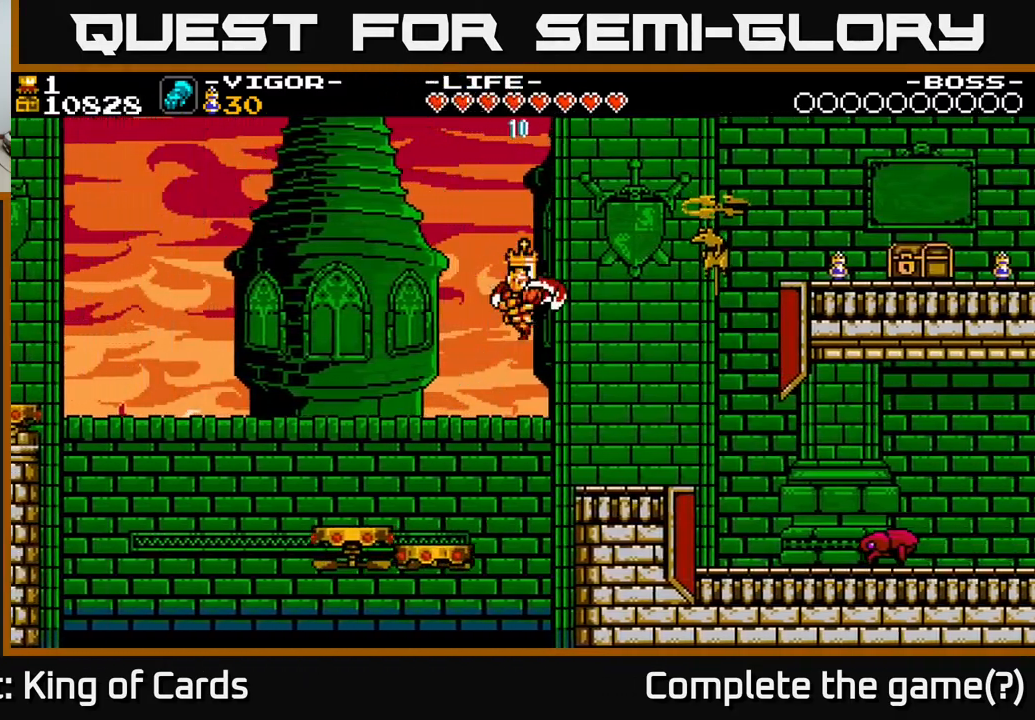
{"buttons": ["A", "X", "DPAD_RIGHT"], "events": [[200, "X", "down"]]}
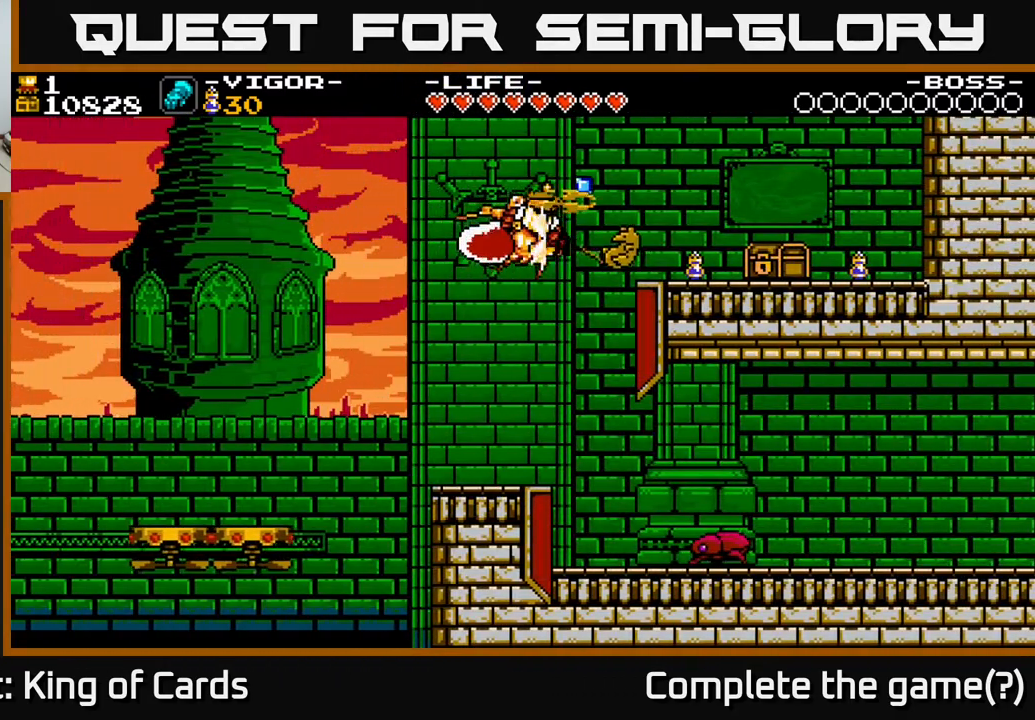
{"buttons": ["DPAD_RIGHT"], "events": [[217, "X", "up"], [233, "A", "up"]]}
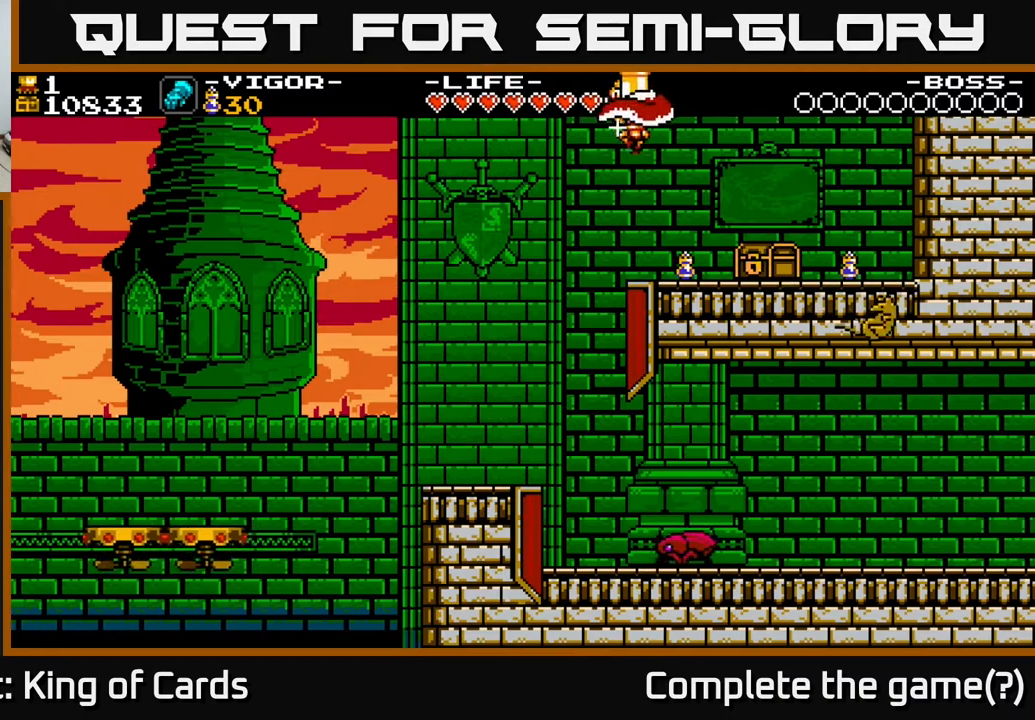
{"buttons": ["DPAD_RIGHT"], "events": [[200, "DPAD_RIGHT", "up"], [400, "X", "down"], [433, "DPAD_RIGHT", "down"], [500, "X", "up"]]}
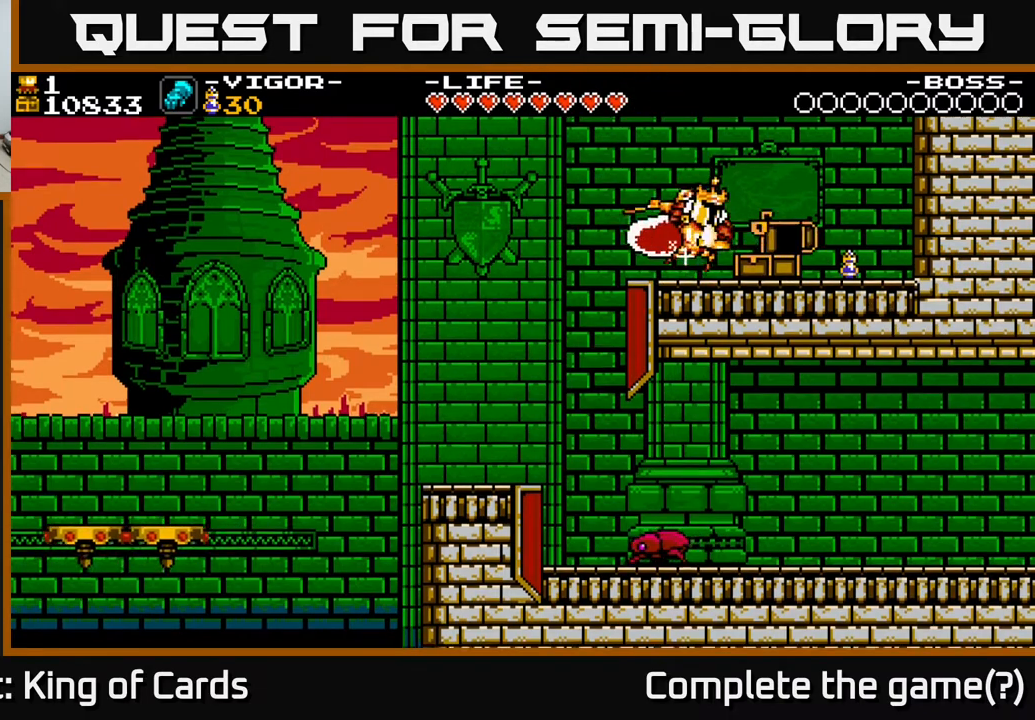
{"buttons": ["X", "DPAD_RIGHT"], "events": [[450, "X", "down"]]}
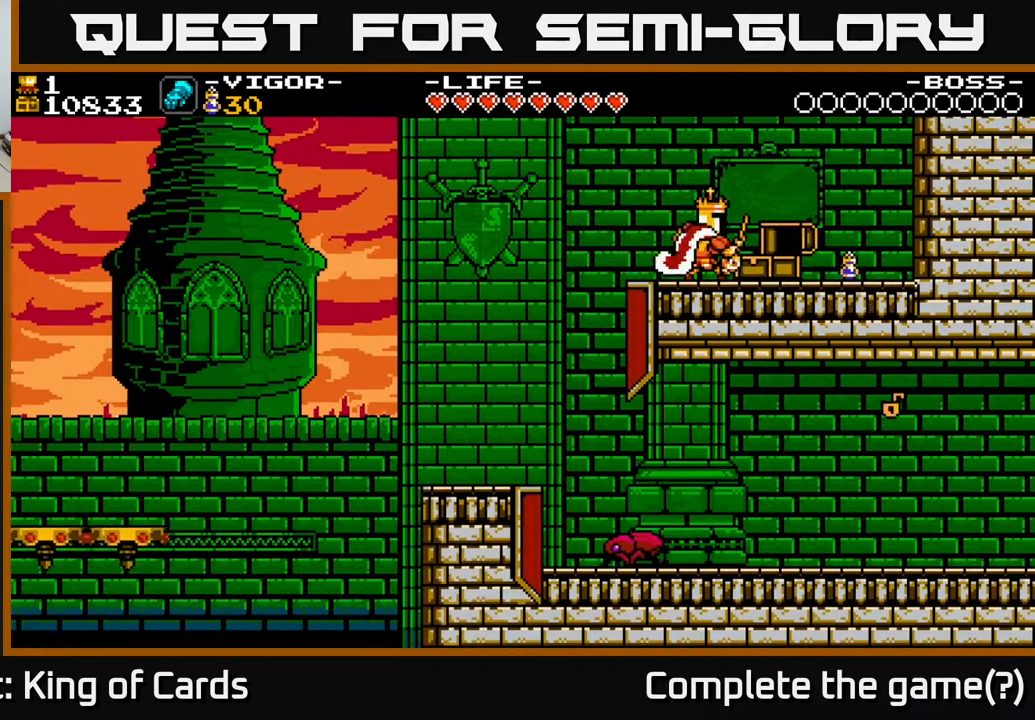
{"buttons": [], "events": [[33, "X", "up"], [250, "DPAD_RIGHT", "up"]]}
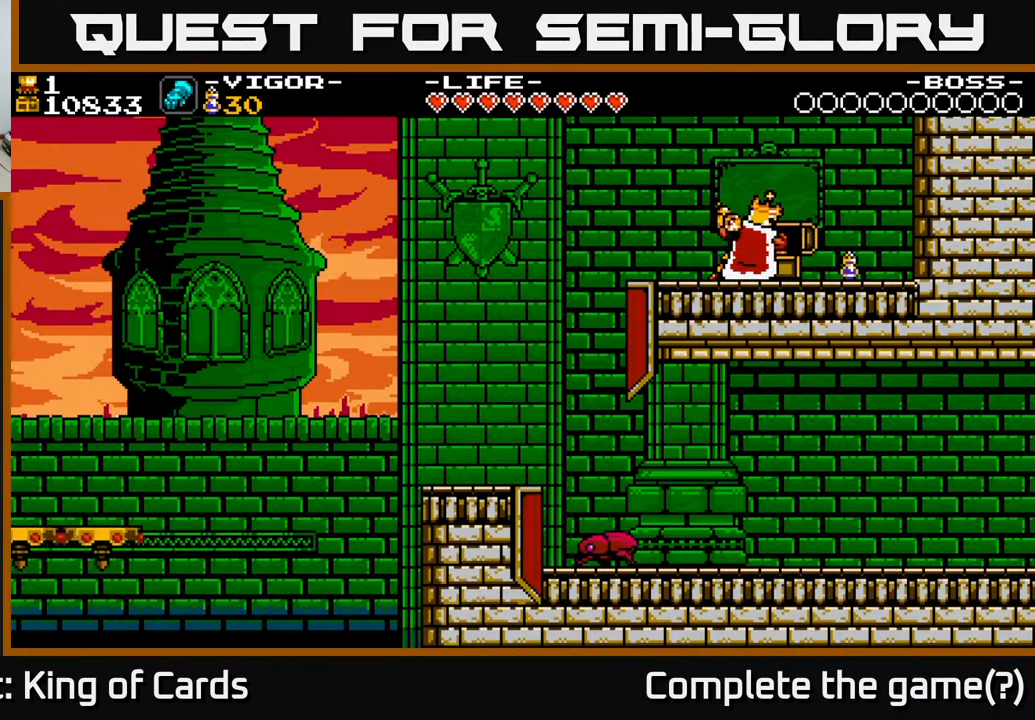
{"buttons": [], "events": []}
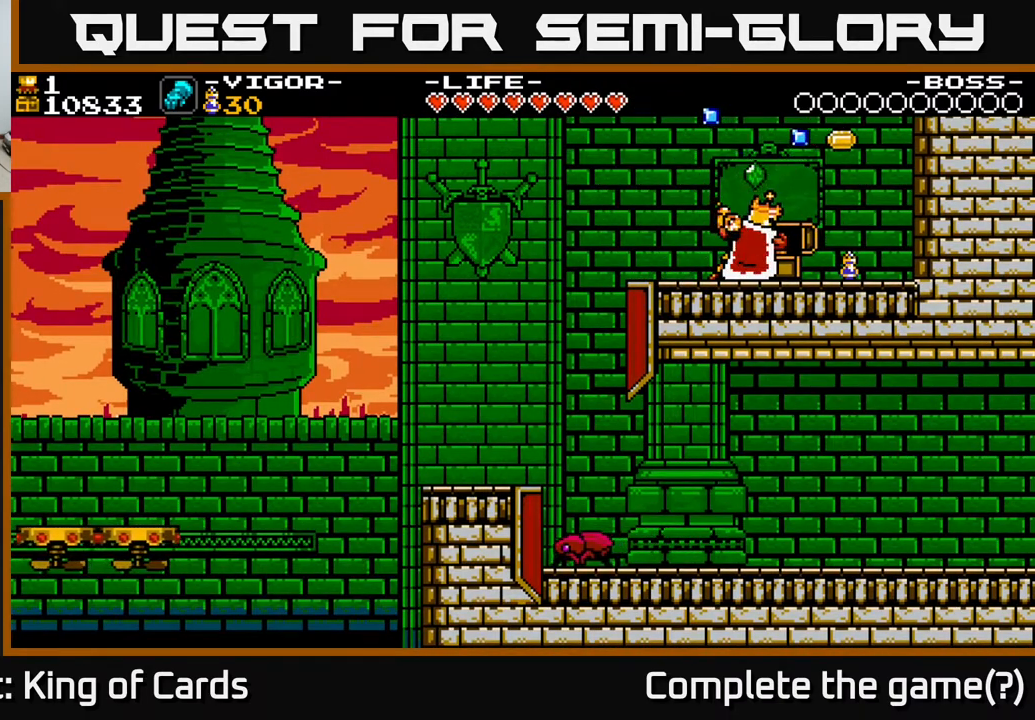
{"buttons": [], "events": []}
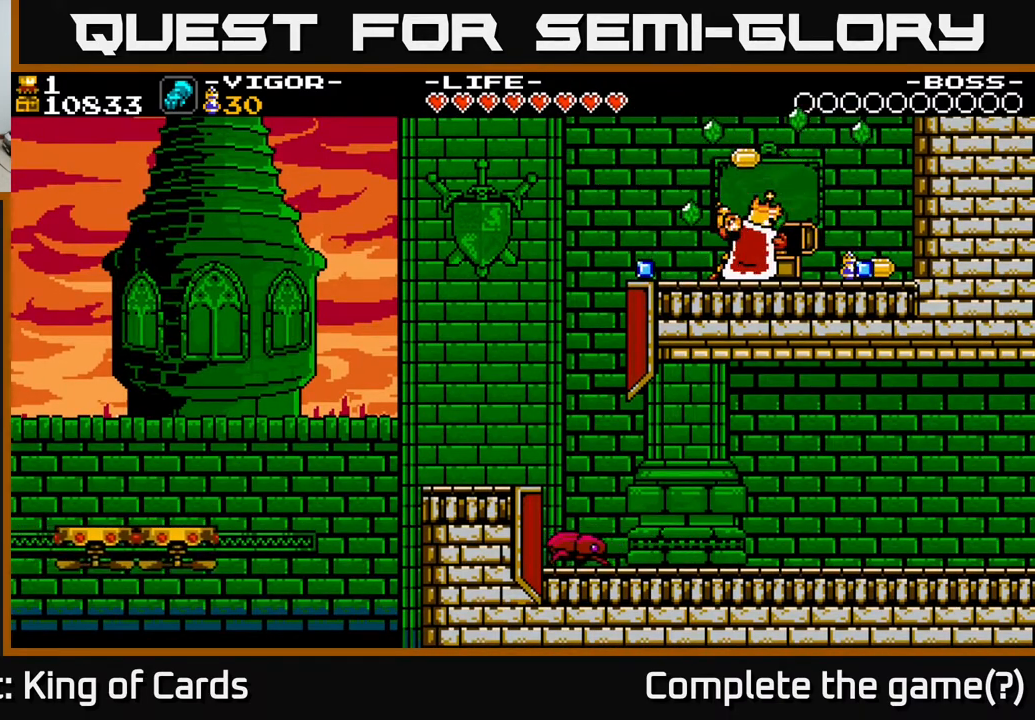
{"buttons": ["DPAD_RIGHT"], "events": [[367, "DPAD_RIGHT", "down"]]}
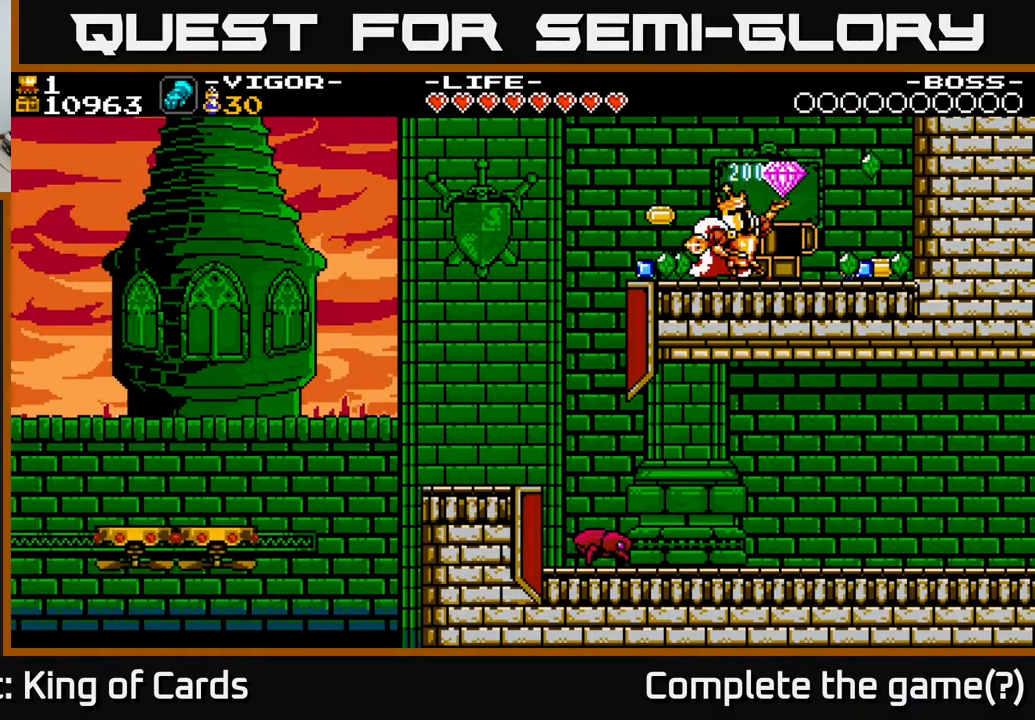
{"buttons": ["DPAD_RIGHT"], "events": []}
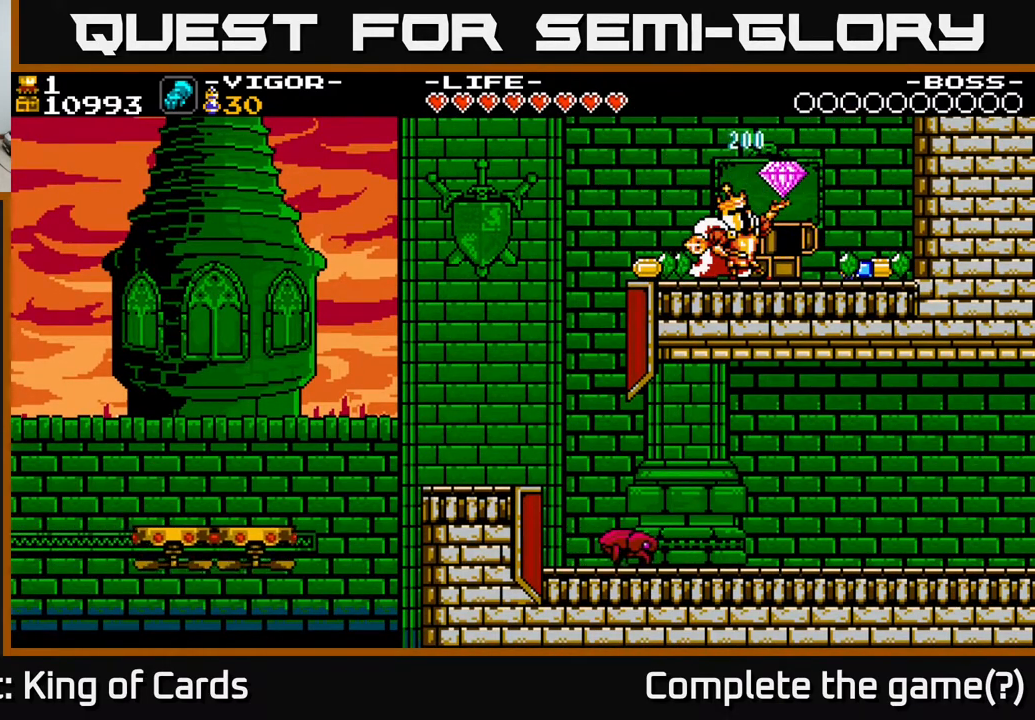
{"buttons": ["DPAD_RIGHT"], "events": []}
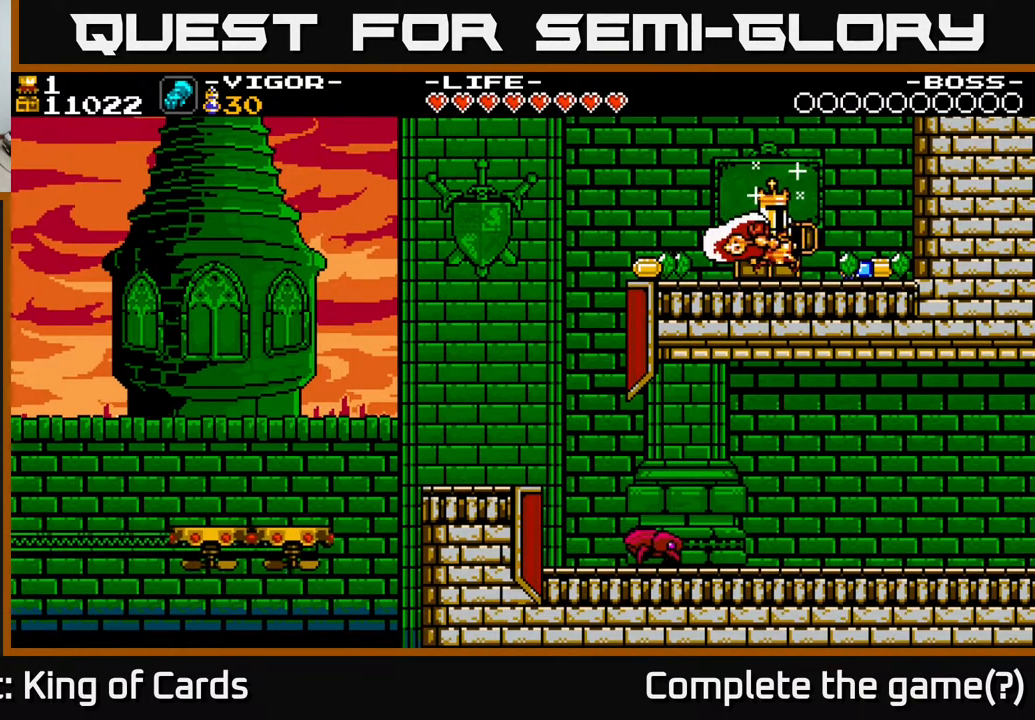
{"buttons": ["DPAD_LEFT"], "events": [[417, "DPAD_RIGHT", "up"], [450, "DPAD_LEFT", "down"]]}
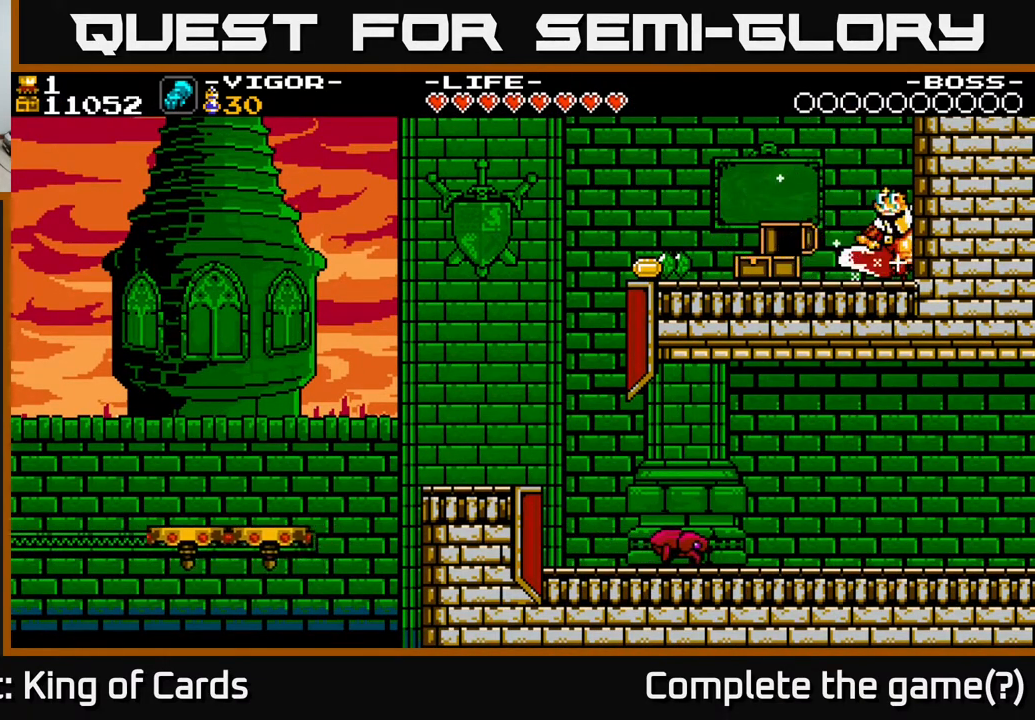
{"buttons": ["DPAD_LEFT"], "events": [[117, "A", "down"], [183, "A", "up"]]}
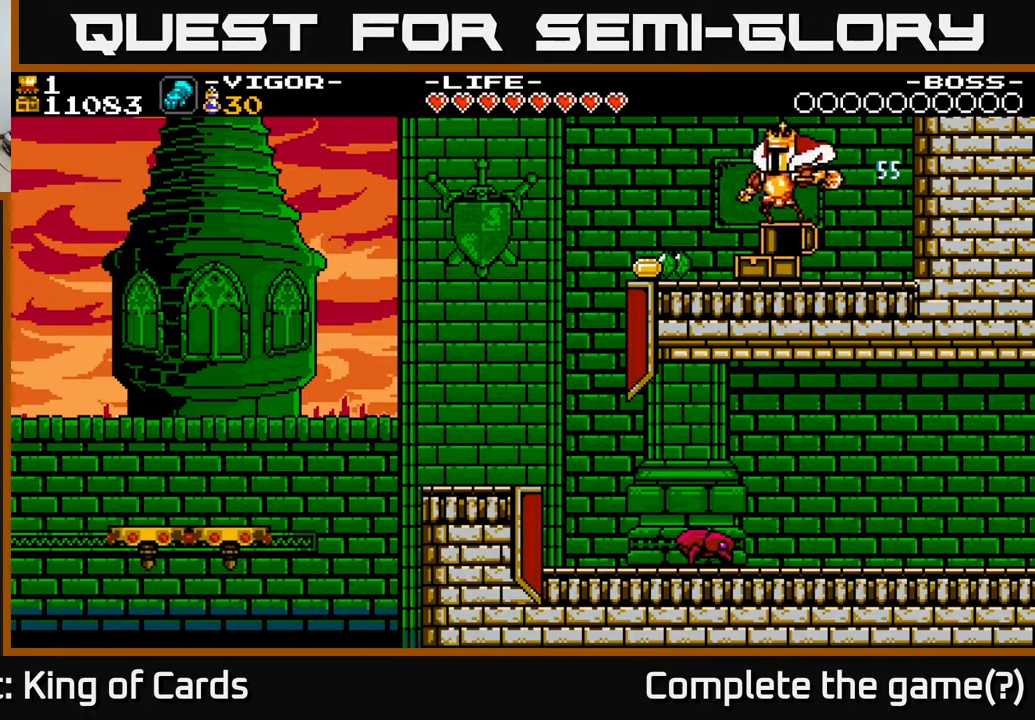
{"buttons": ["DPAD_LEFT"], "events": [[333, "A", "down"], [367, "A", "up"]]}
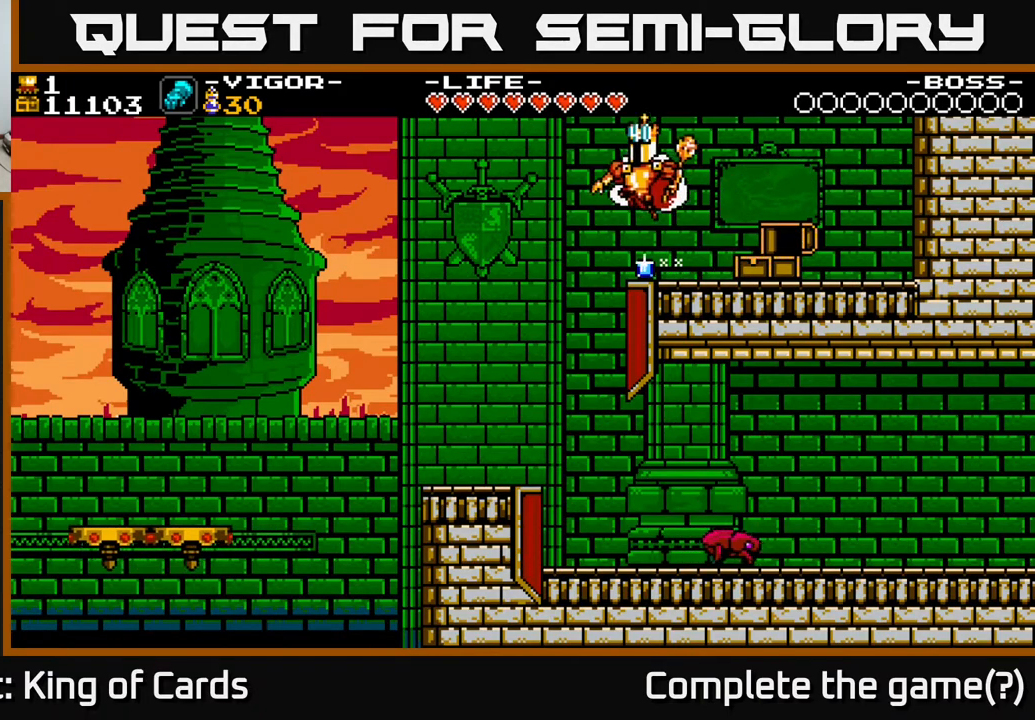
{"buttons": ["DPAD_LEFT"], "events": [[283, "DPAD_LEFT", "up"], [333, "DPAD_RIGHT", "down"], [417, "DPAD_RIGHT", "up"], [450, "DPAD_LEFT", "down"]]}
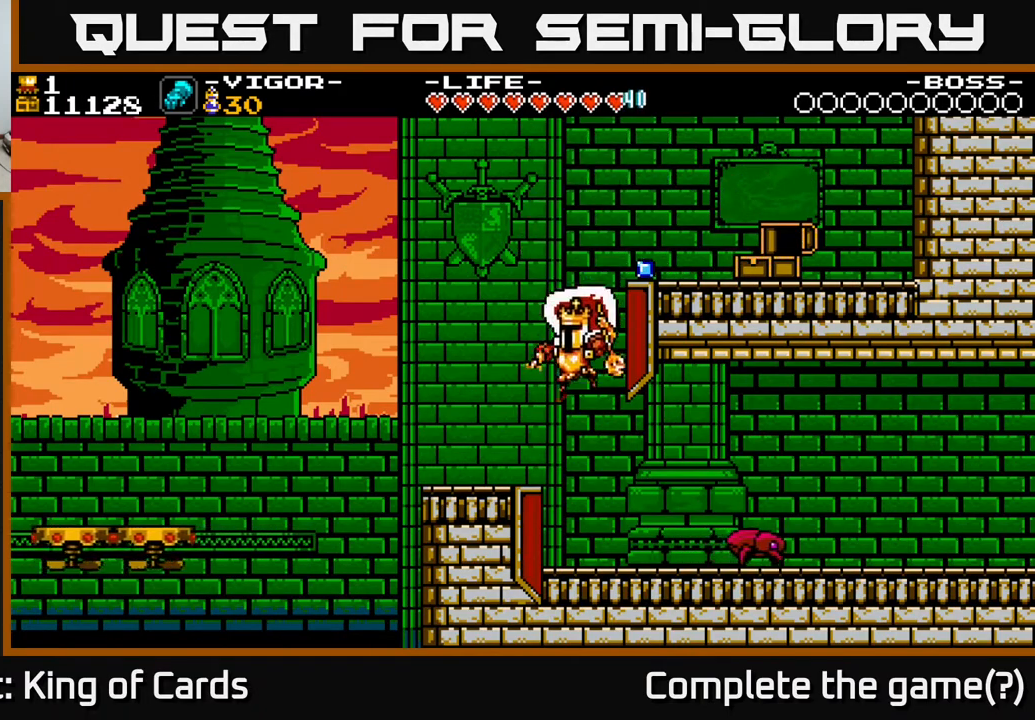
{"buttons": ["A", "X", "DPAD_RIGHT"], "events": [[183, "A", "down"], [217, "DPAD_LEFT", "up"], [267, "DPAD_RIGHT", "down"], [500, "X", "down"]]}
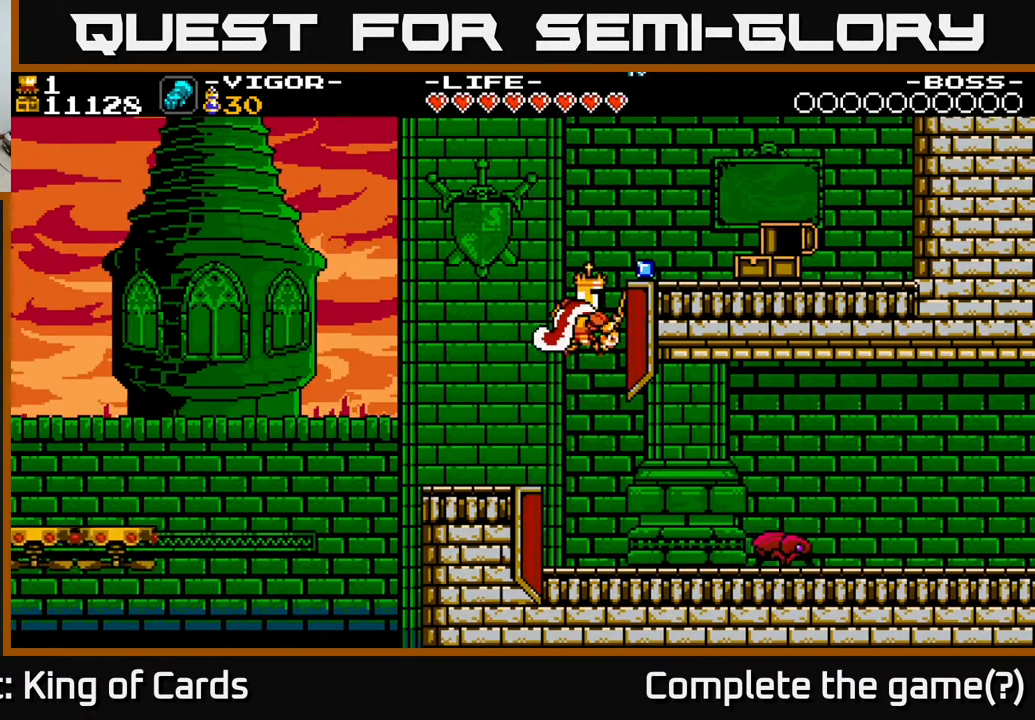
{"buttons": ["DPAD_RIGHT"], "events": [[433, "X", "up"], [483, "A", "up"]]}
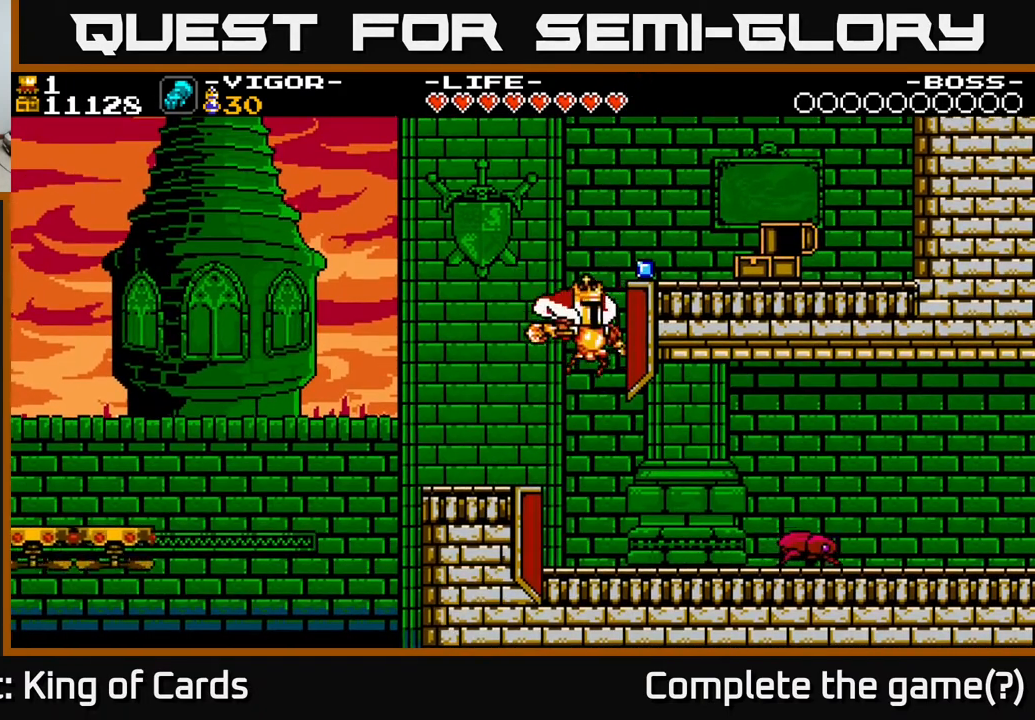
{"buttons": ["DPAD_RIGHT"], "events": [[67, "DPAD_RIGHT", "up"], [117, "DPAD_LEFT", "down"], [267, "DPAD_LEFT", "up"], [283, "DPAD_RIGHT", "down"]]}
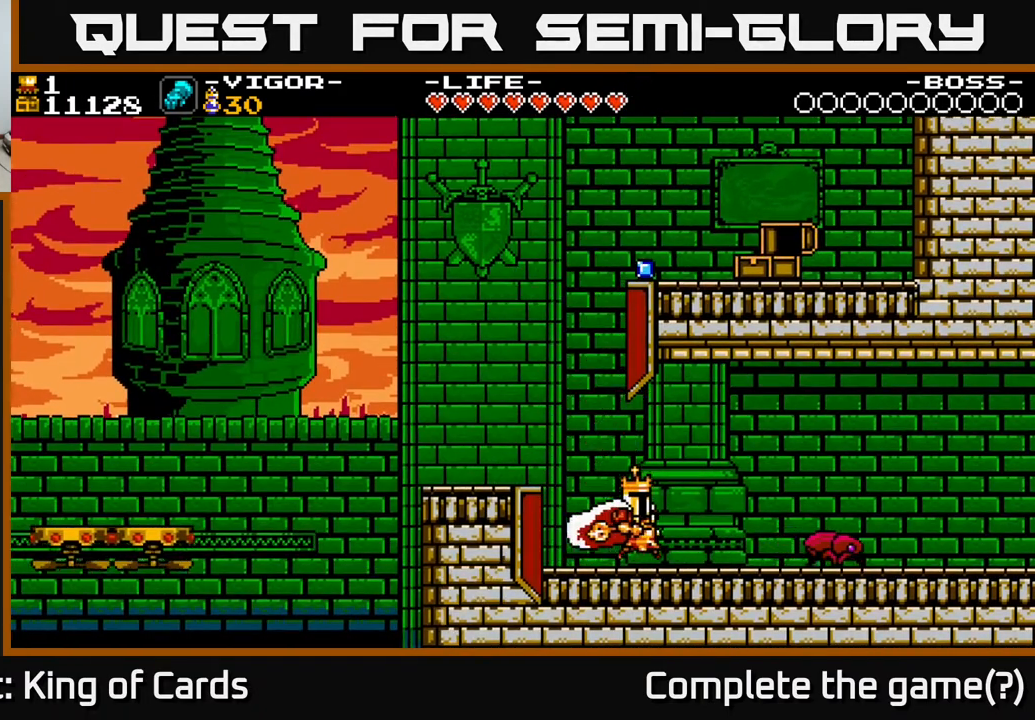
{"buttons": [], "events": [[250, "X", "down"], [317, "X", "up"], [450, "DPAD_RIGHT", "up"]]}
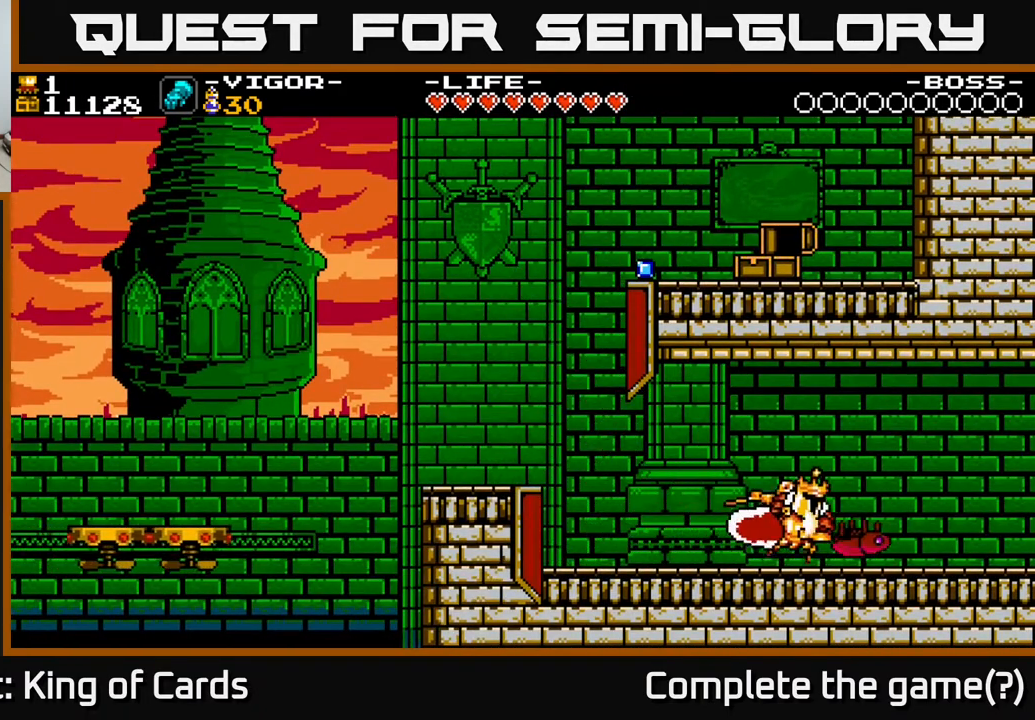
{"buttons": ["DPAD_RIGHT"], "events": [[167, "DPAD_RIGHT", "down"]]}
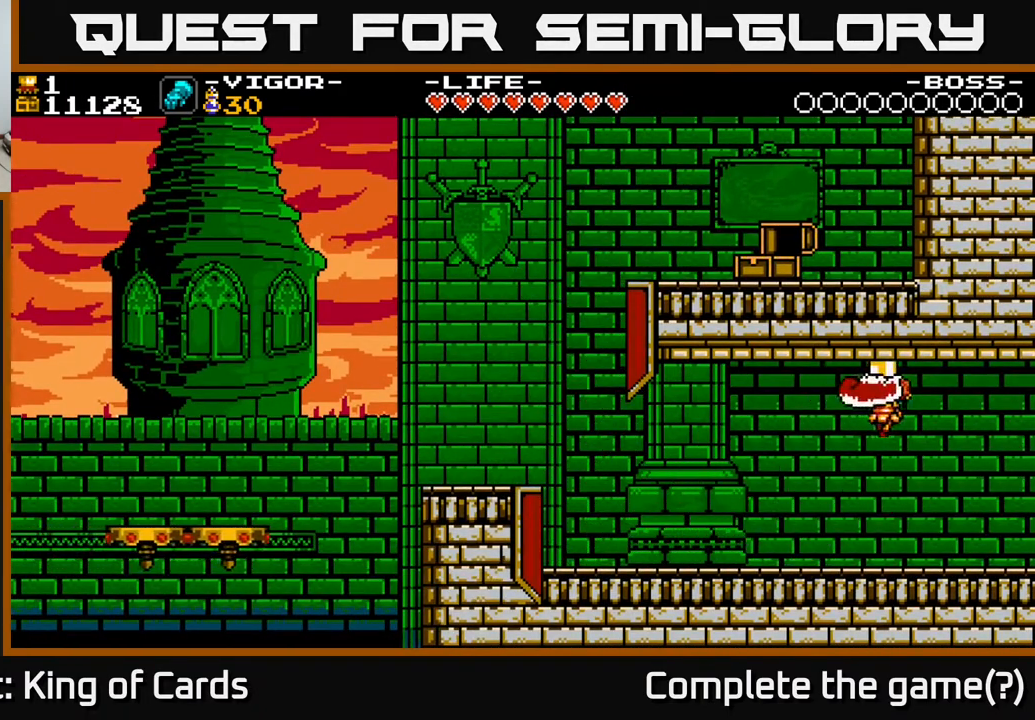
{"buttons": ["DPAD_RIGHT"], "events": []}
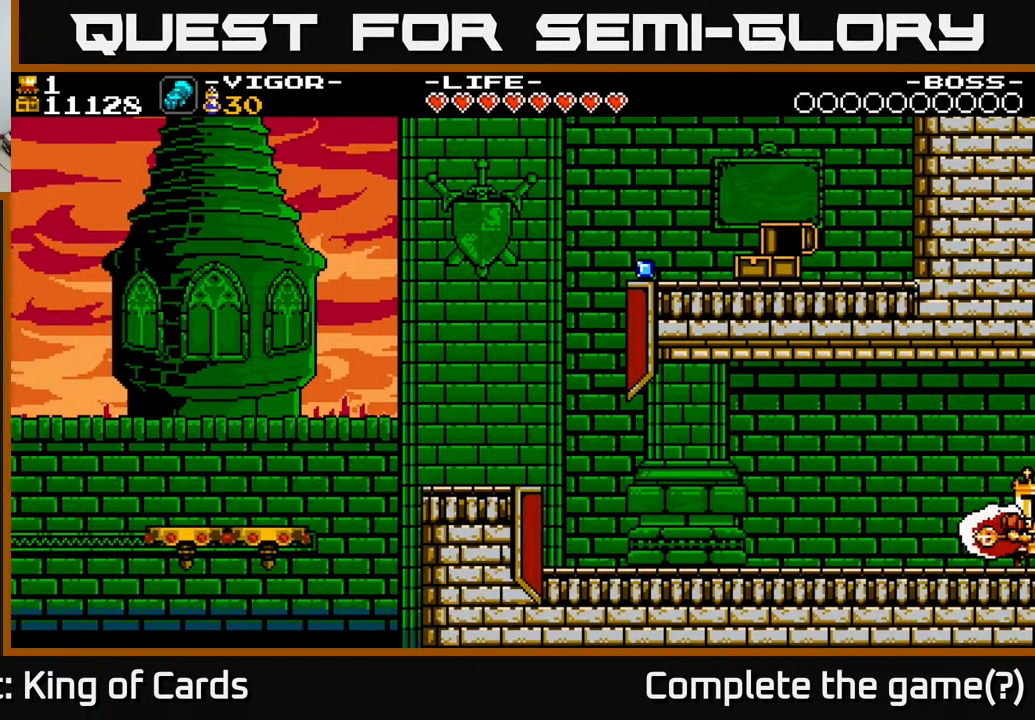
{"buttons": ["DPAD_RIGHT"], "events": [[250, "DPAD_RIGHT", "up"], [400, "DPAD_RIGHT", "down"]]}